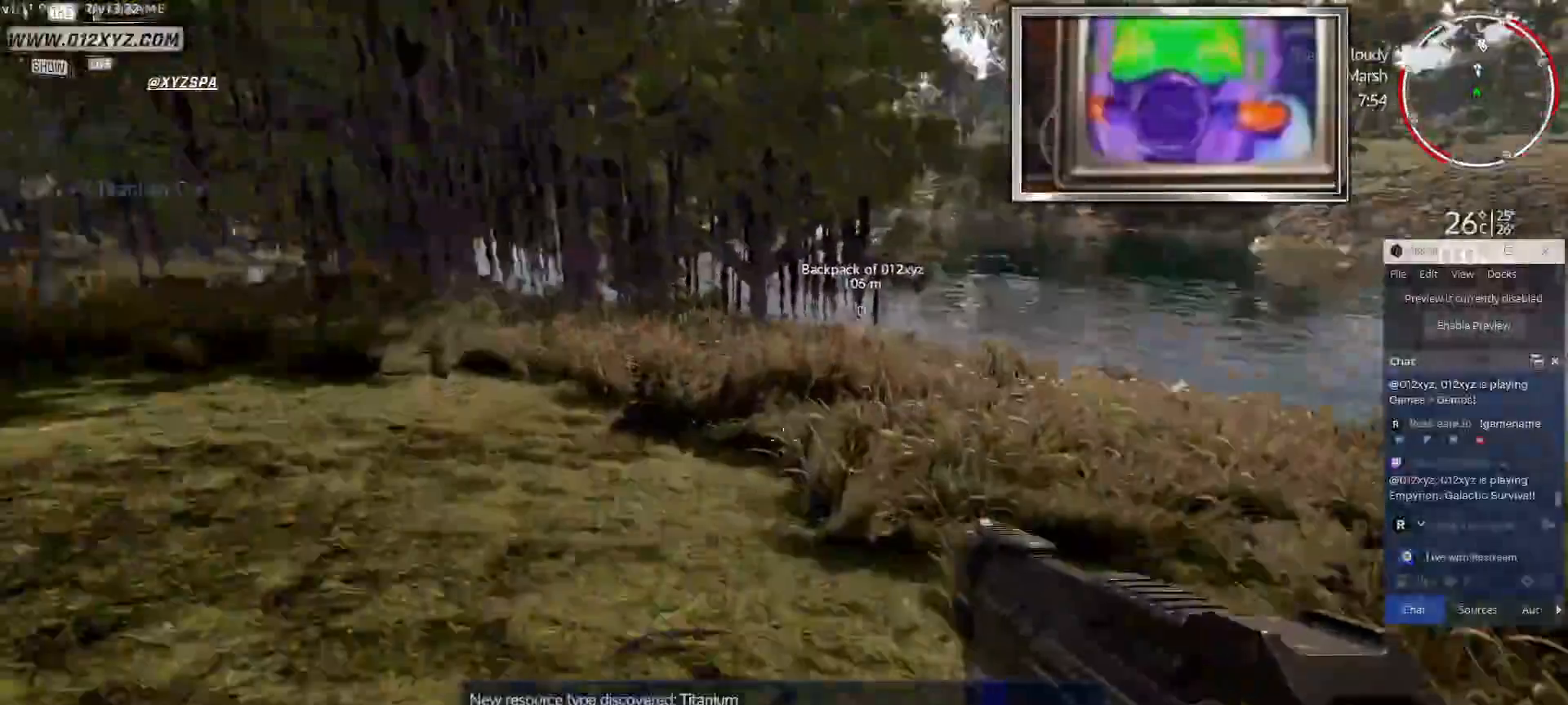
Gameplay with keyboard and mouse; each line is a JSON object with the keys and mouse buttons held at the frame after it. "events" lists presses ("down") and releases ("up") of "1", "2", "3", "4", "5", "a", "alt", "b", "c", "ctrl", "d", "e", "f", "g", "q", "r", "s", "shift", "space", "t", "tab", "v", "w", "x", "z", "mouse_left", "mouse_wheel", "mouse_right", "mouse_mb4" and "mouse_mb5" between this image and that frame as [ms after this image, input, new state], when the widget could be followed in between. "mouse_left", "mouse_wheel", "mouse_right", "mouse_mb4", "mouse_mb5" = the "left", "wheel", "right", "mb4", "mb5" buttons of the "mouse" list. No other keys are recorded. "wheel" means that the mouse wheel is clicked or scrolled. Not read: mouse_move.
{"keys": ["w"], "mouse": [], "events": []}
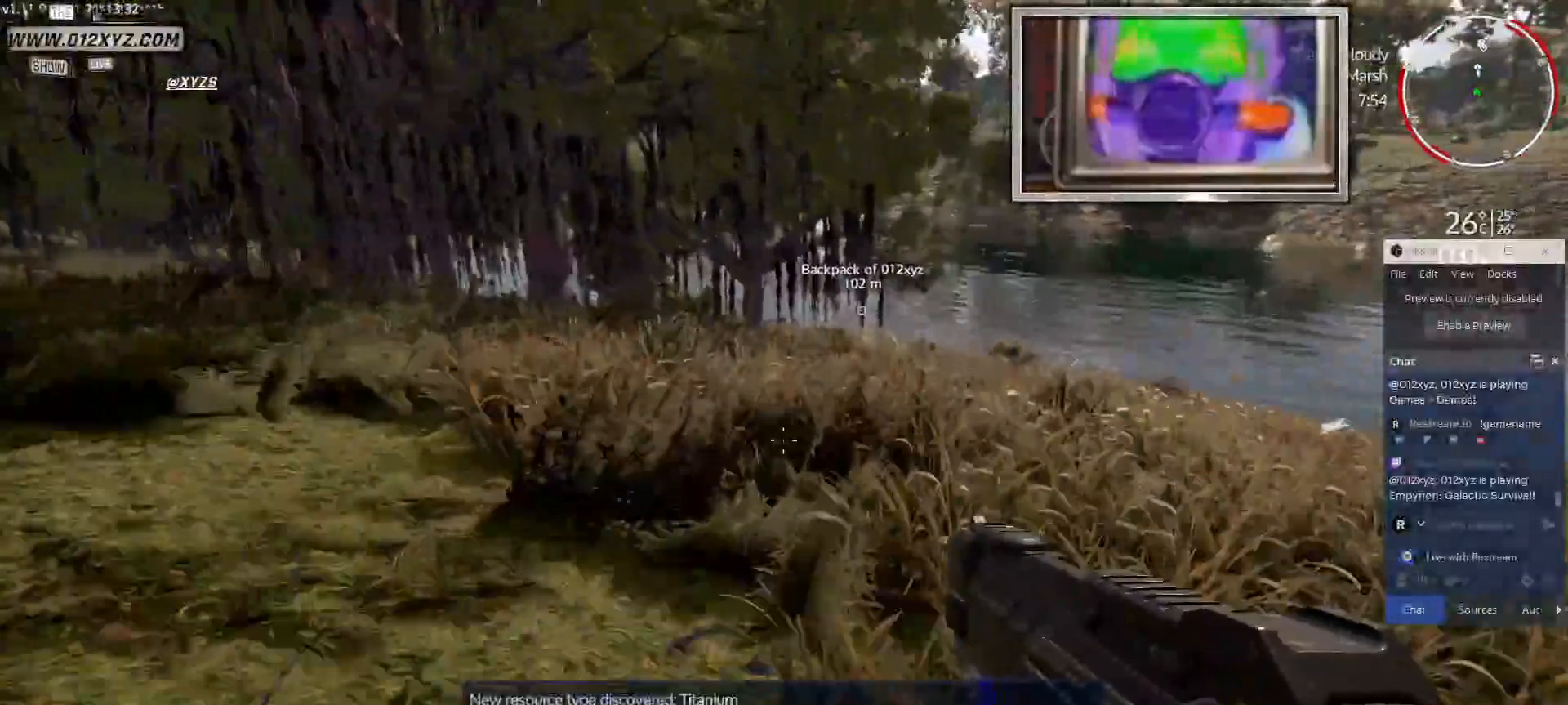
{"keys": ["w"], "mouse": [], "events": []}
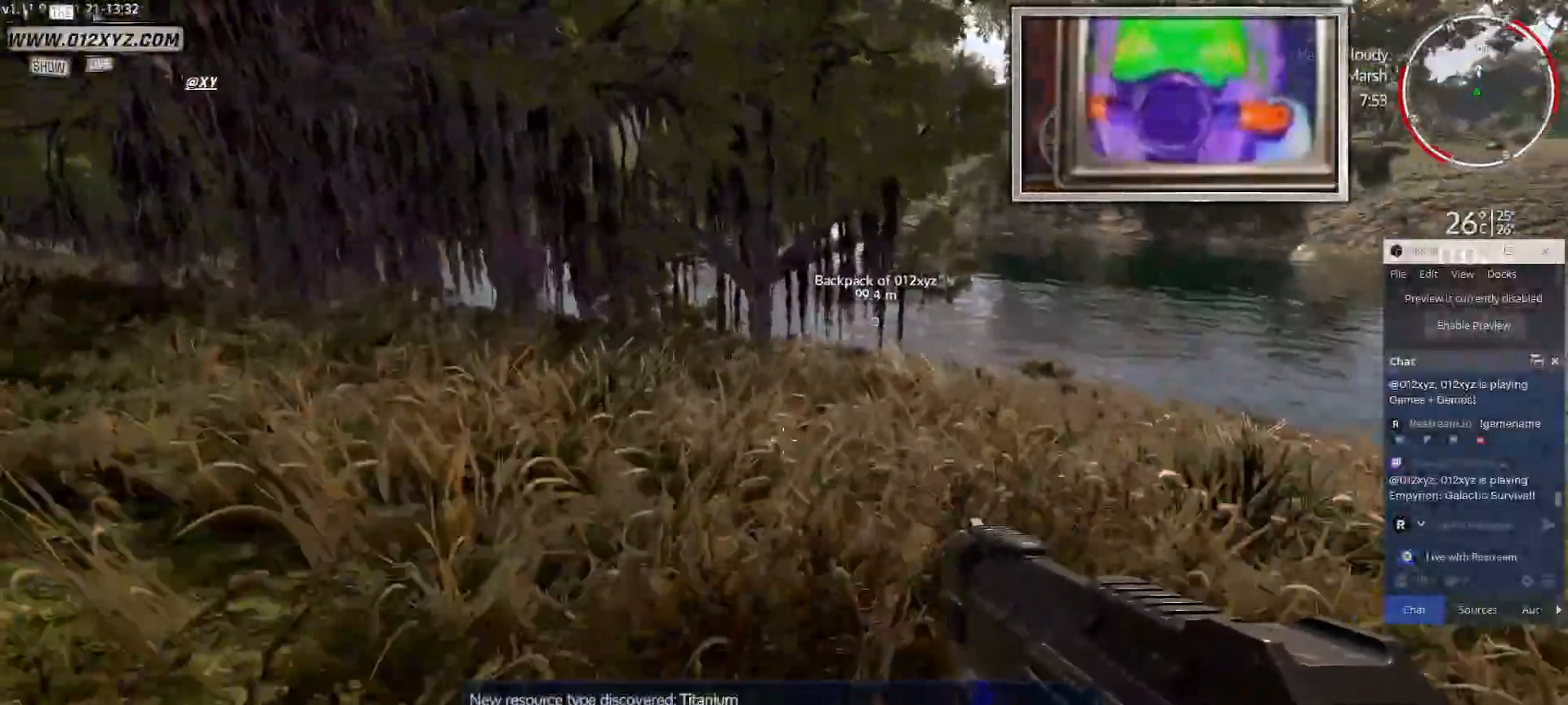
{"keys": ["w"], "mouse": [], "events": []}
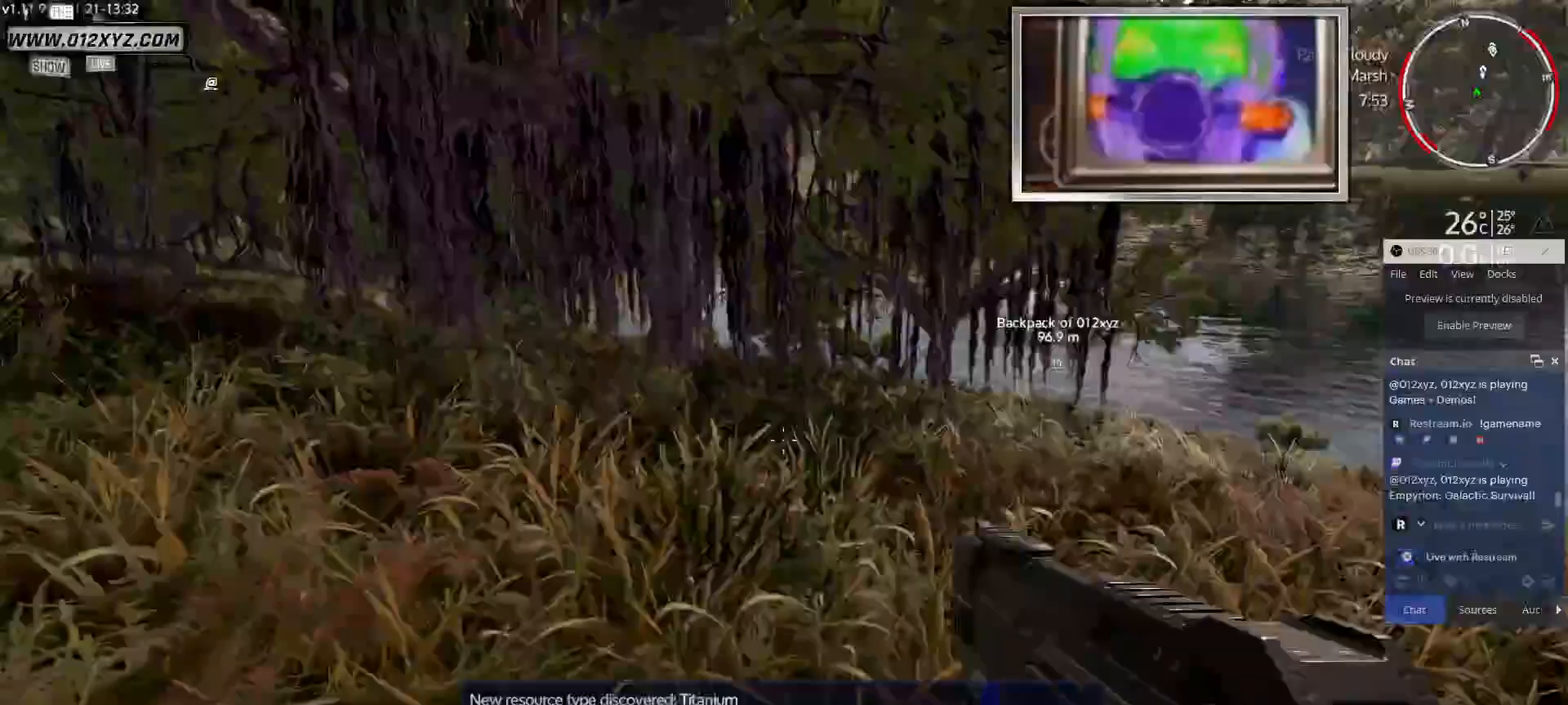
{"keys": ["w"], "mouse": [], "events": []}
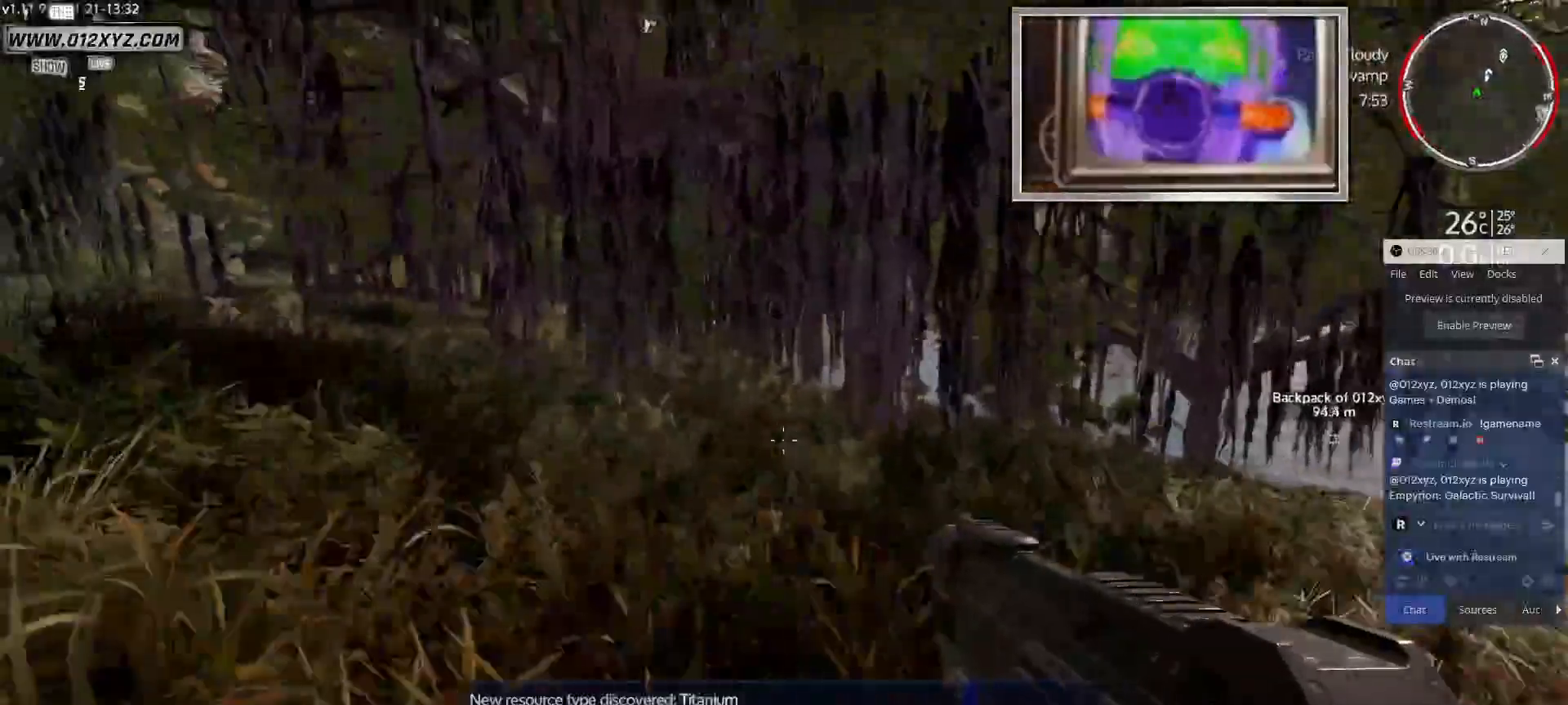
{"keys": ["w"], "mouse": [], "events": []}
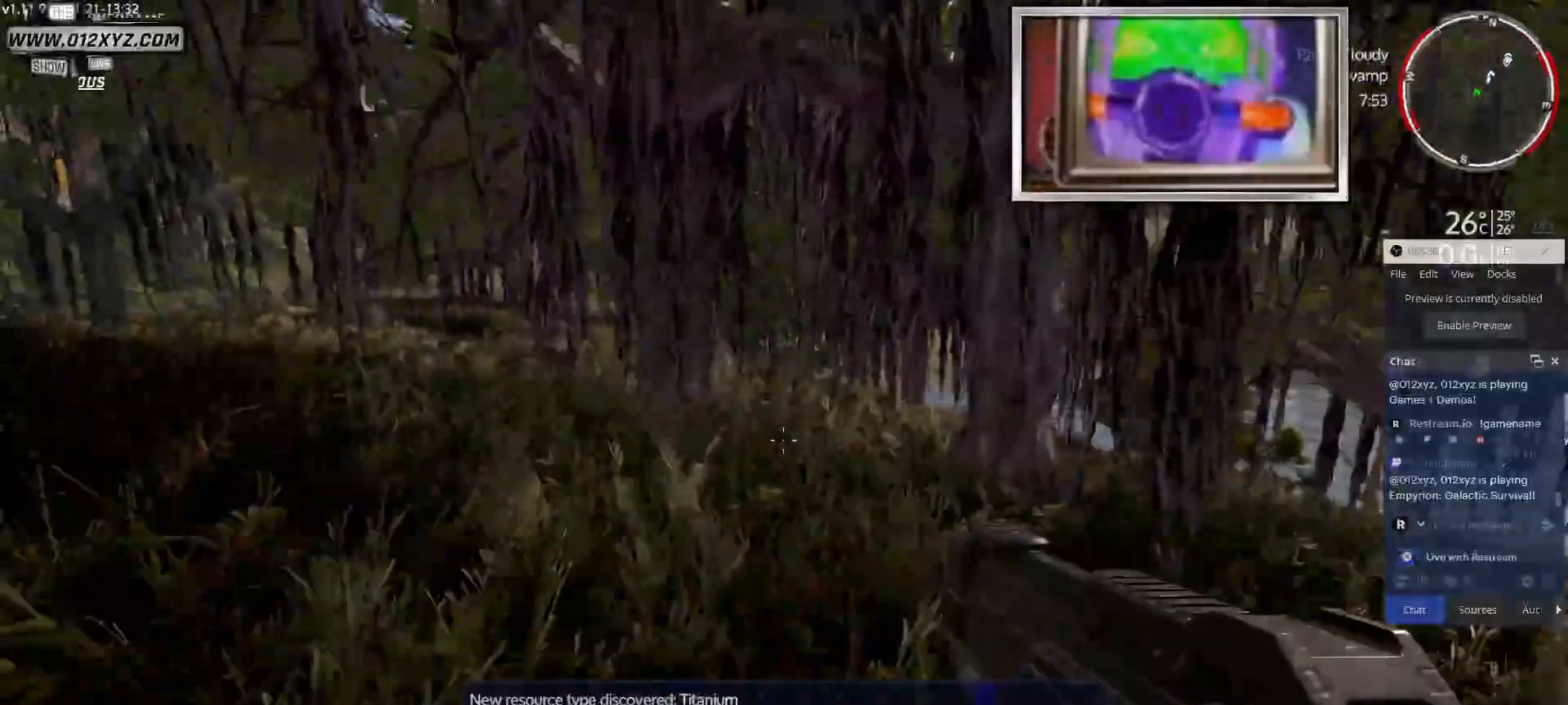
{"keys": ["w"], "mouse": [], "events": []}
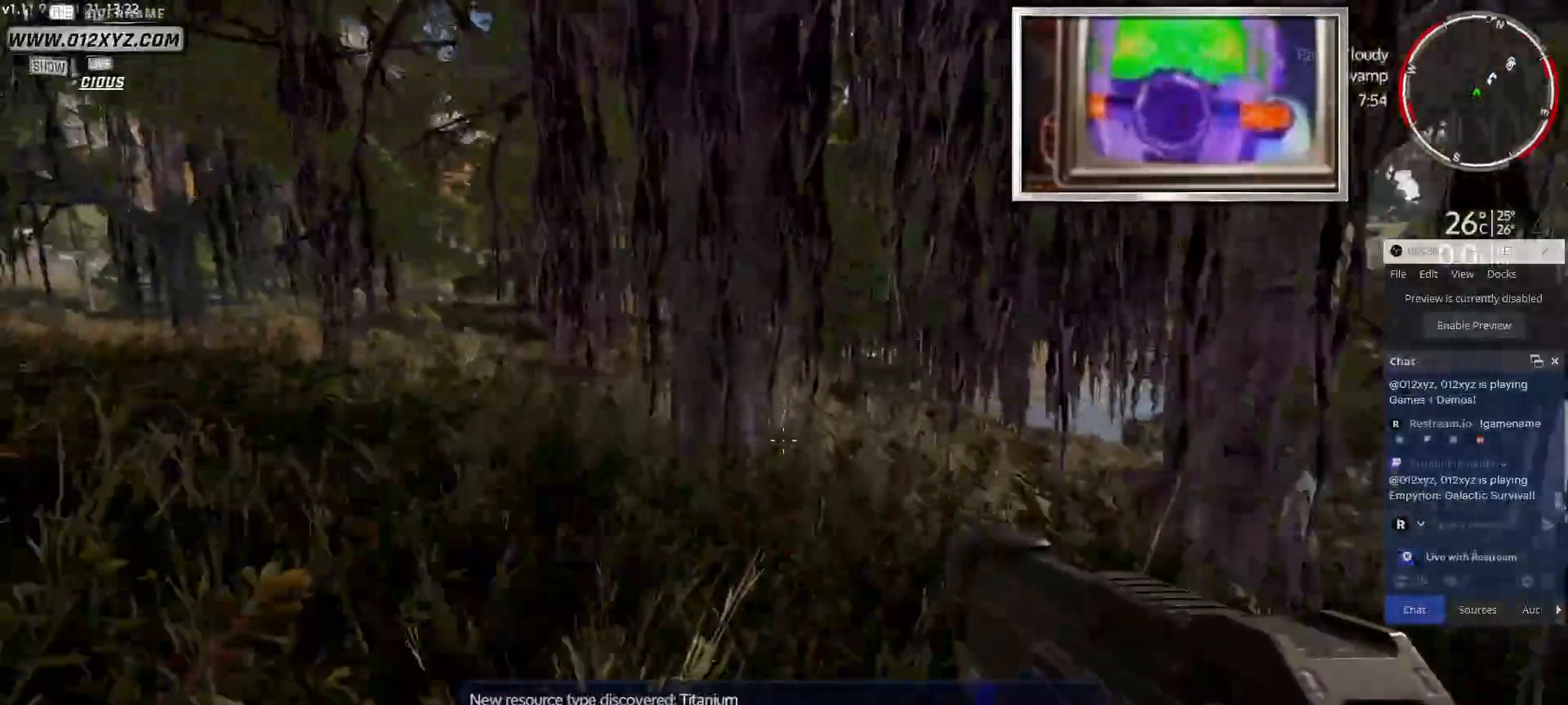
{"keys": ["w"], "mouse": [], "events": []}
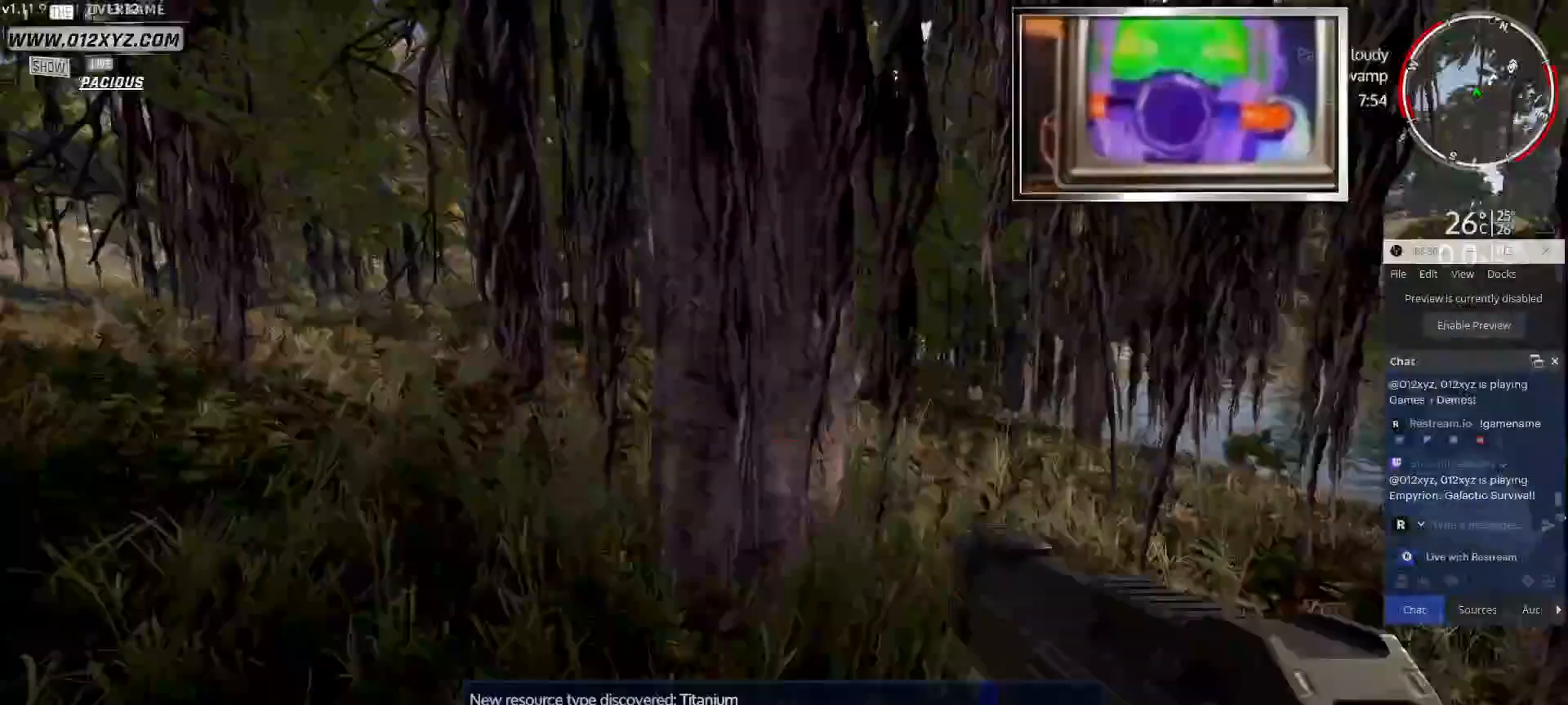
{"keys": [], "mouse": ["left"], "events": [[133, "mouse_left", "down"], [133, "w", "up"]]}
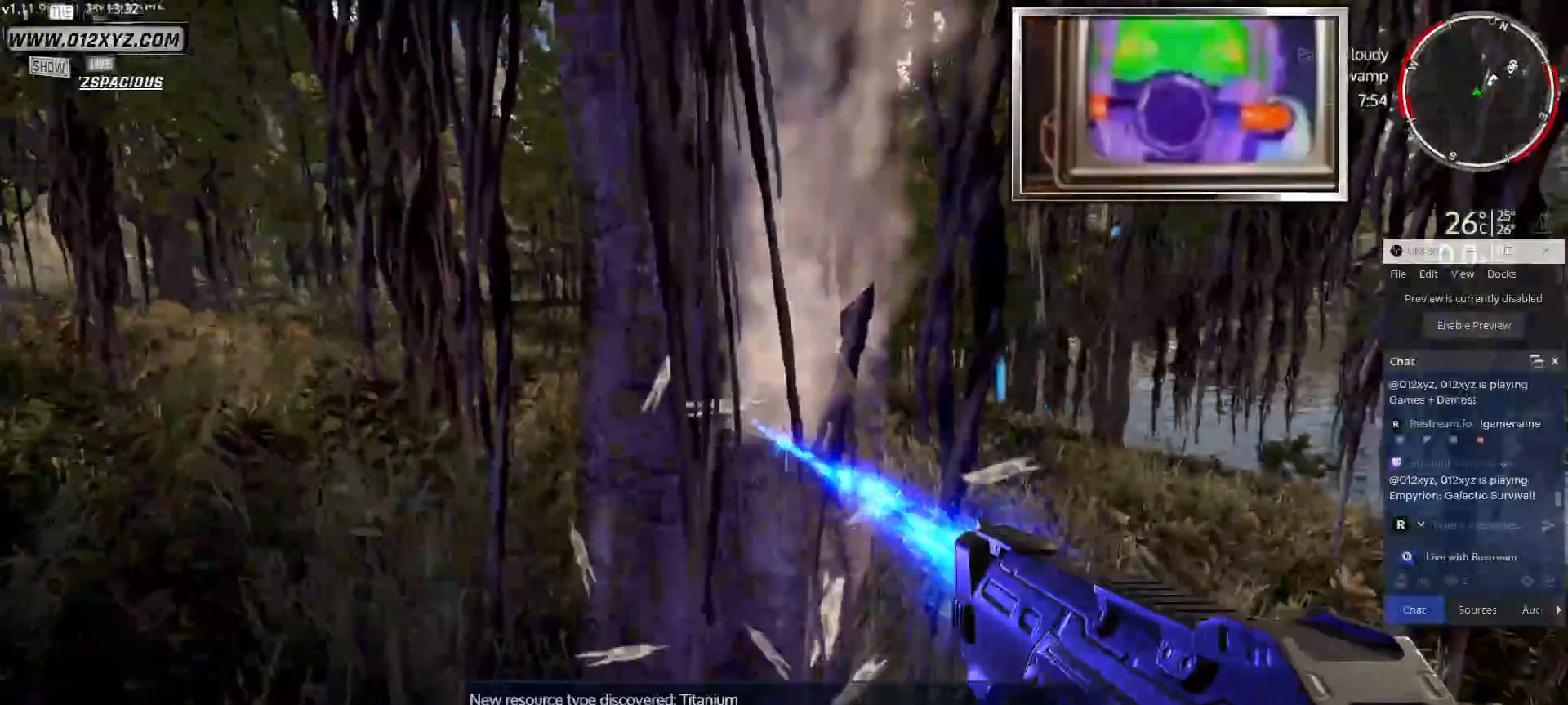
{"keys": [], "mouse": ["left"], "events": []}
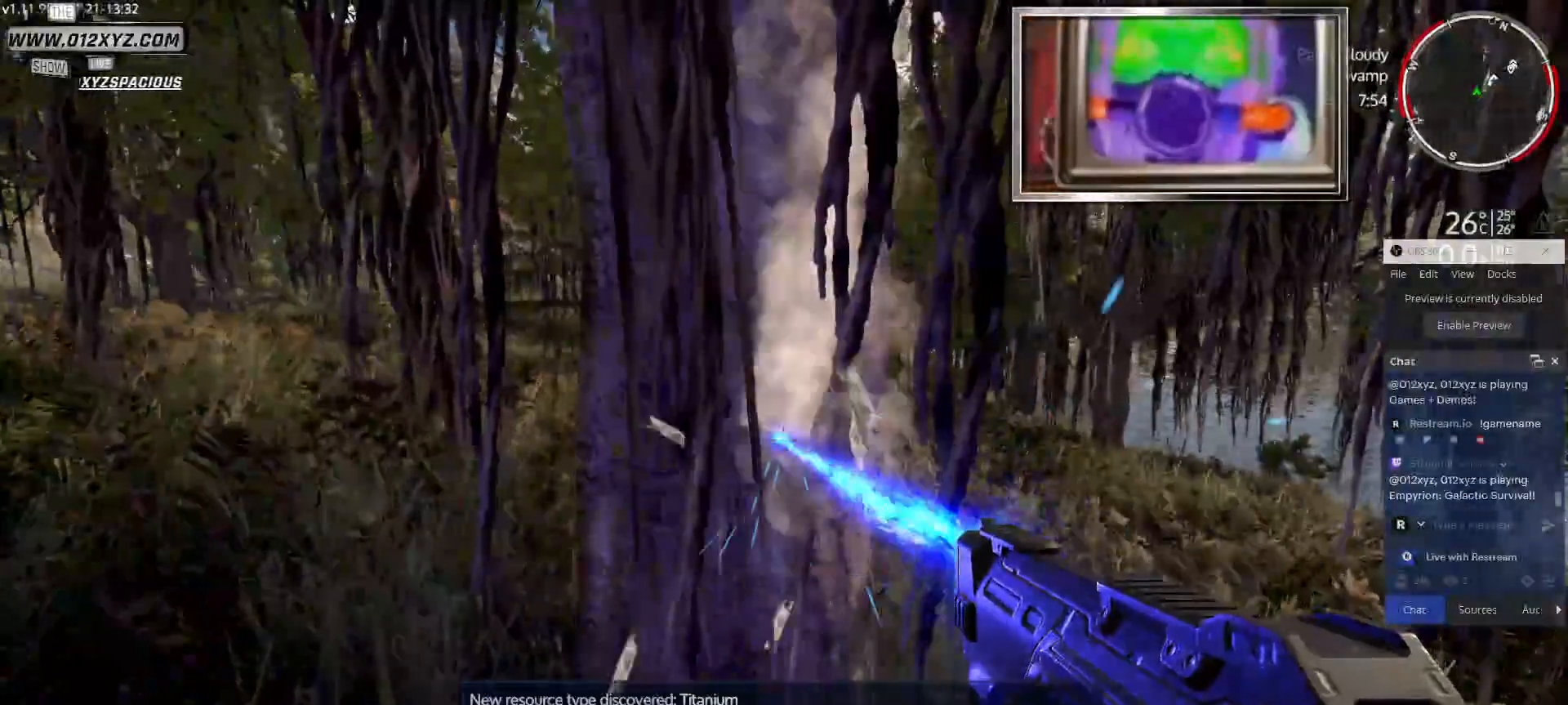
{"keys": ["w"], "mouse": ["left"], "events": [[467, "w", "down"]]}
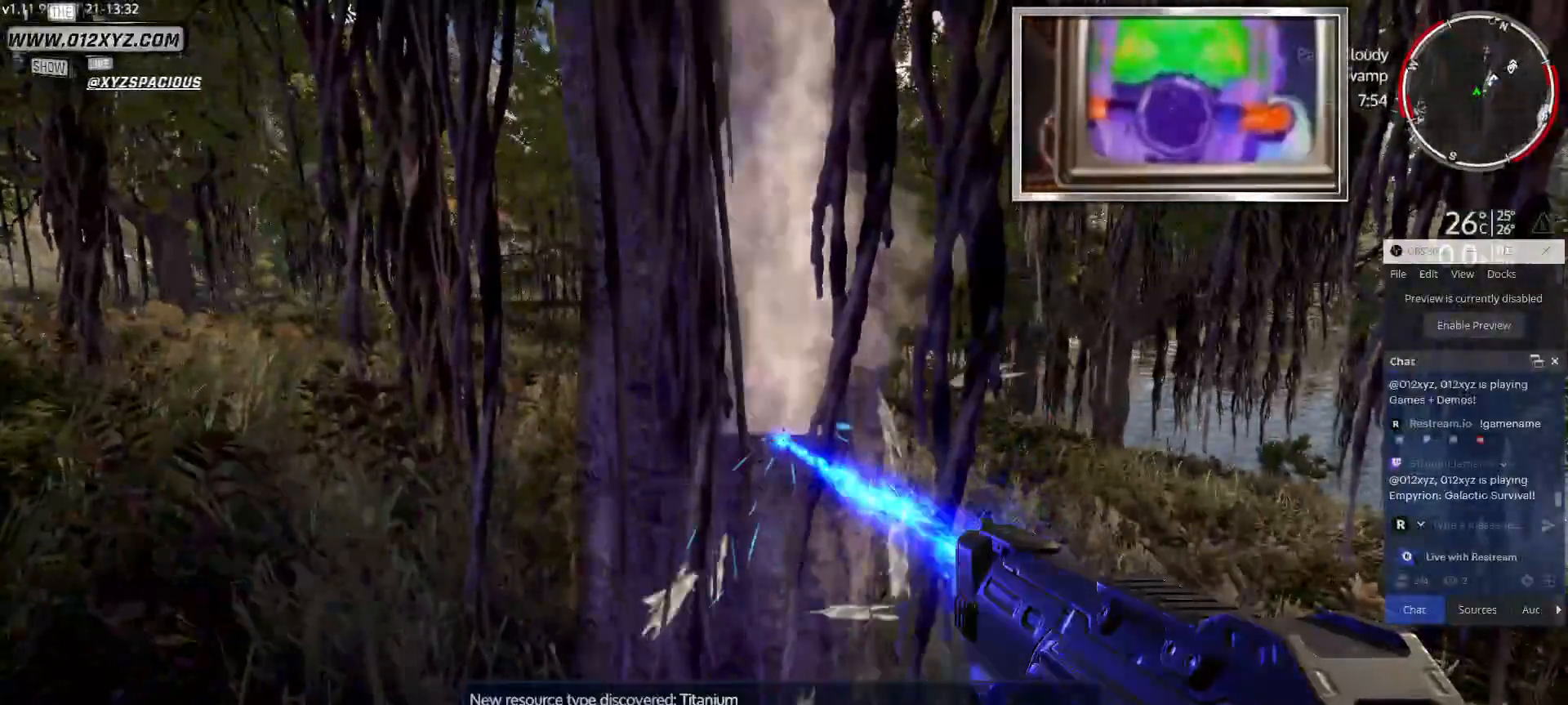
{"keys": [], "mouse": ["left"], "events": [[133, "w", "up"]]}
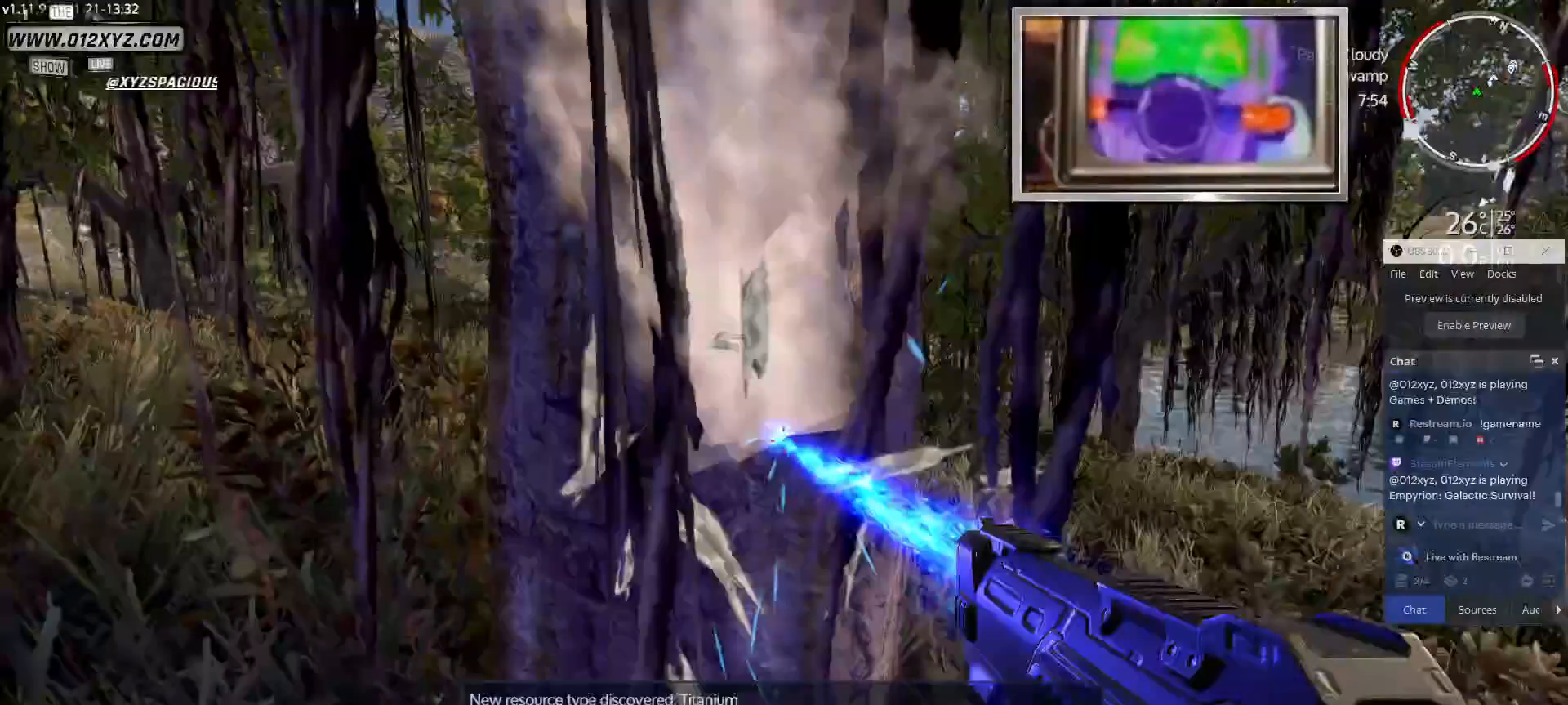
{"keys": [], "mouse": ["left"], "events": []}
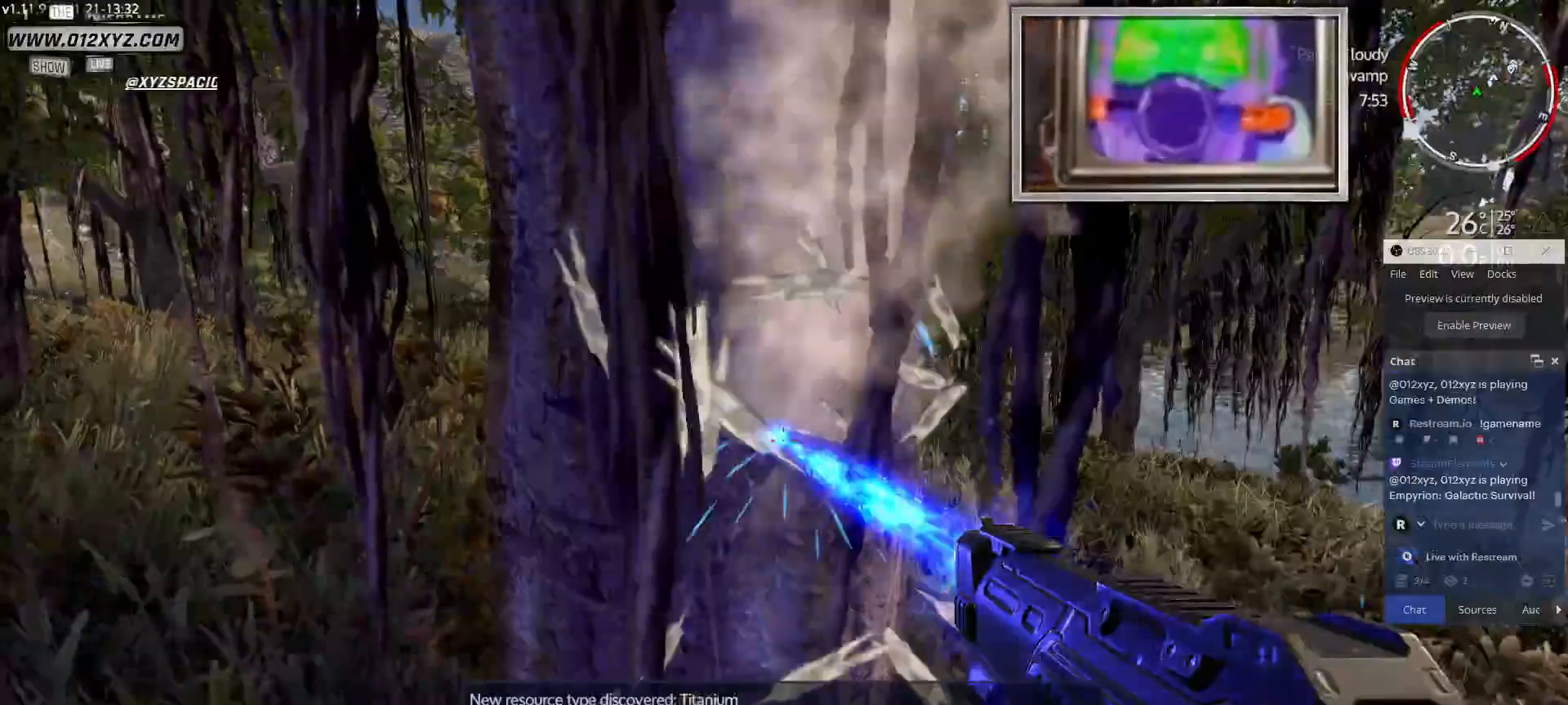
{"keys": [], "mouse": ["left"], "events": []}
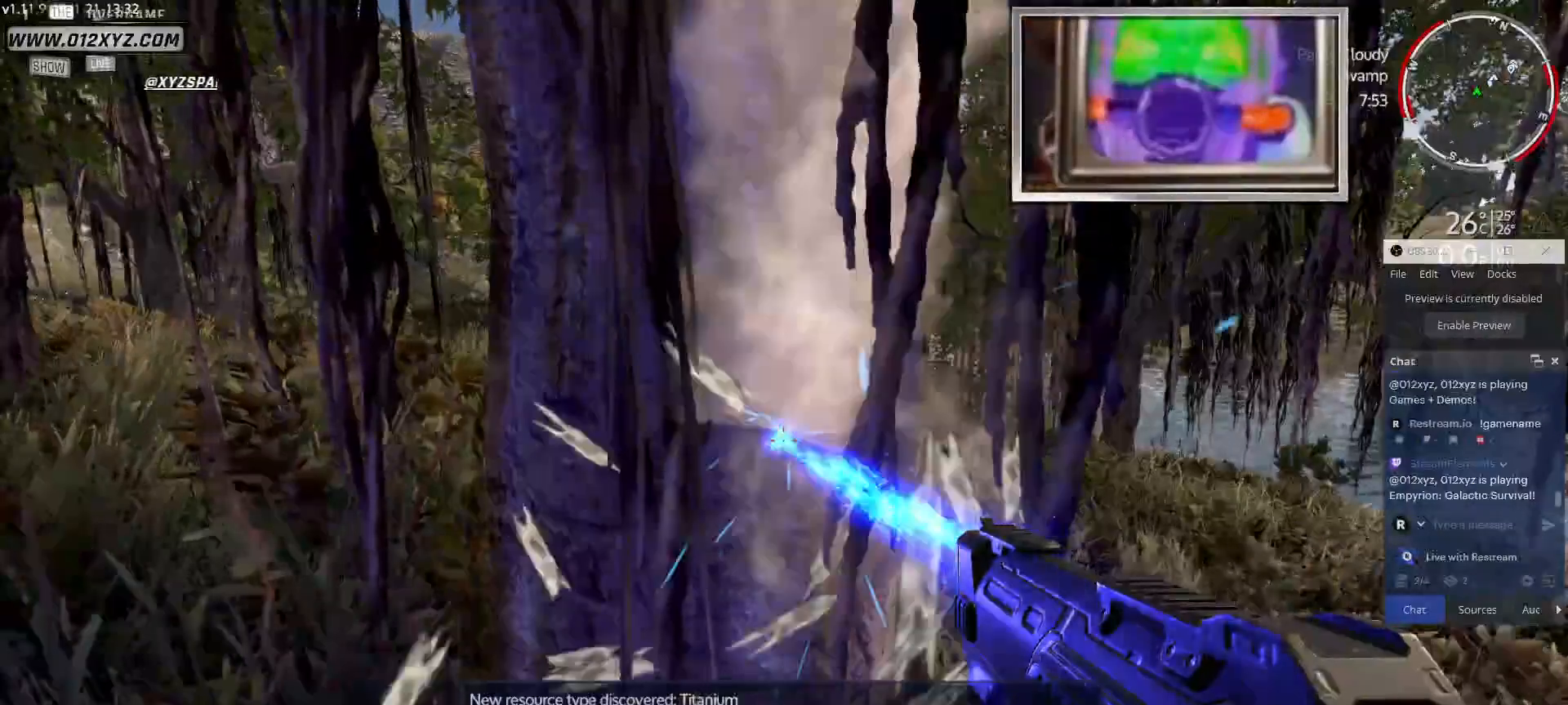
{"keys": [], "mouse": ["left"], "events": []}
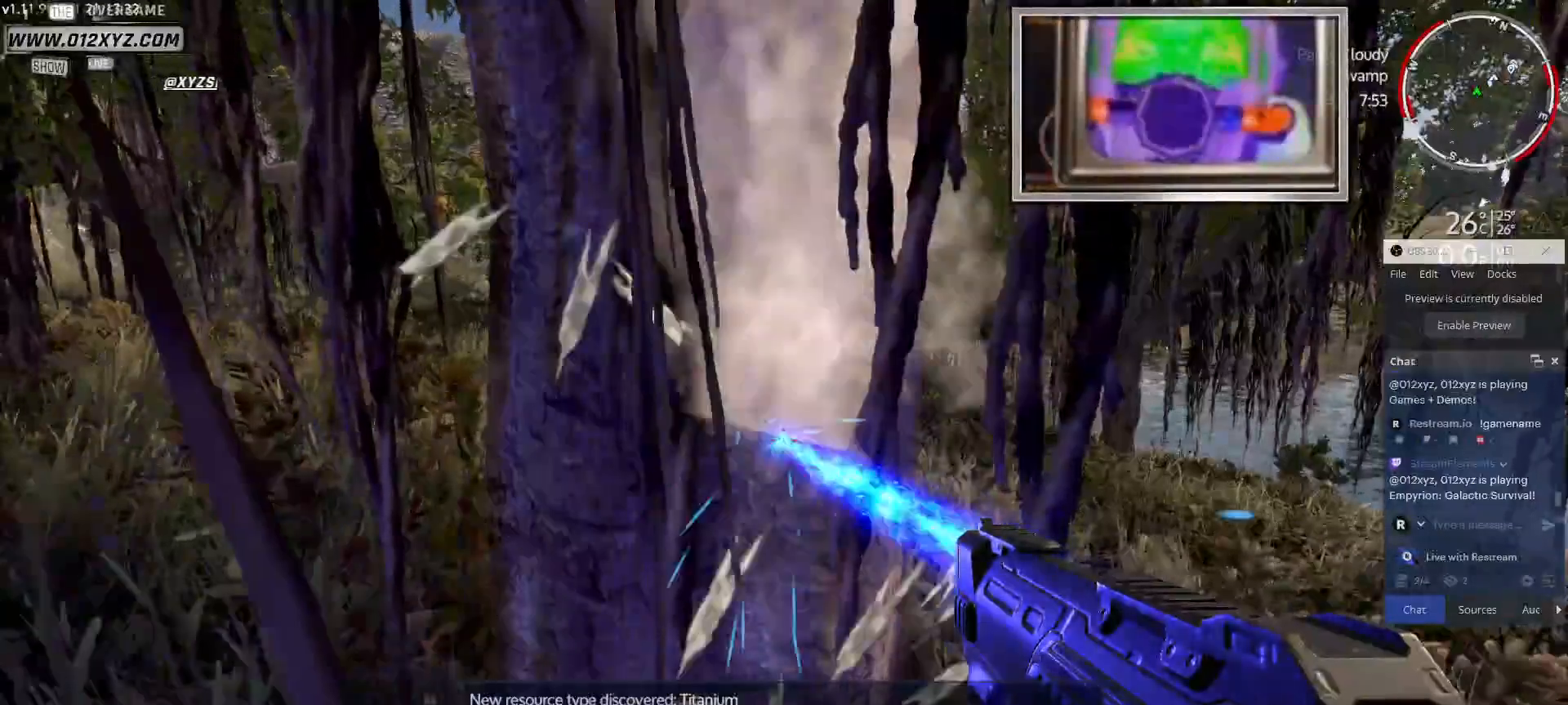
{"keys": [], "mouse": ["left"], "events": []}
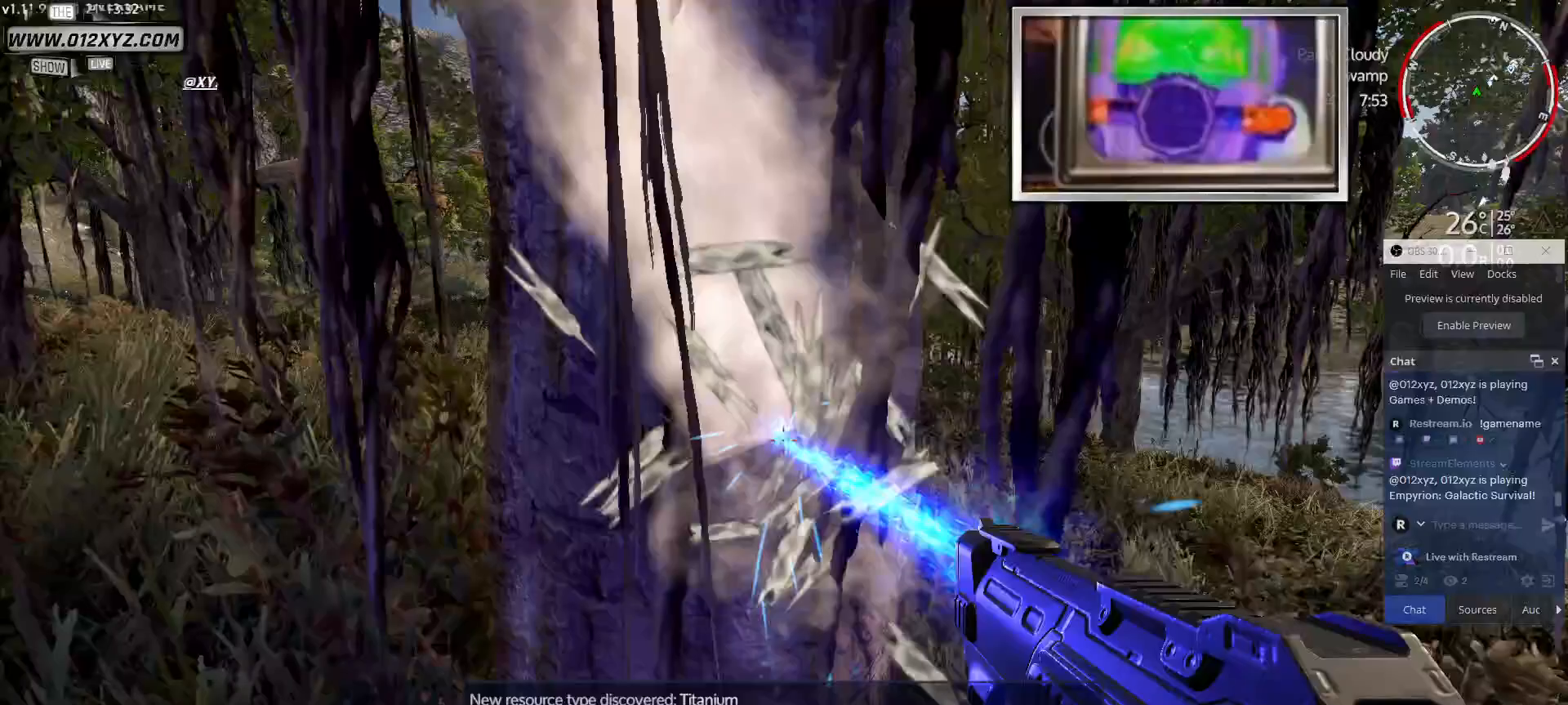
{"keys": [], "mouse": ["left"], "events": []}
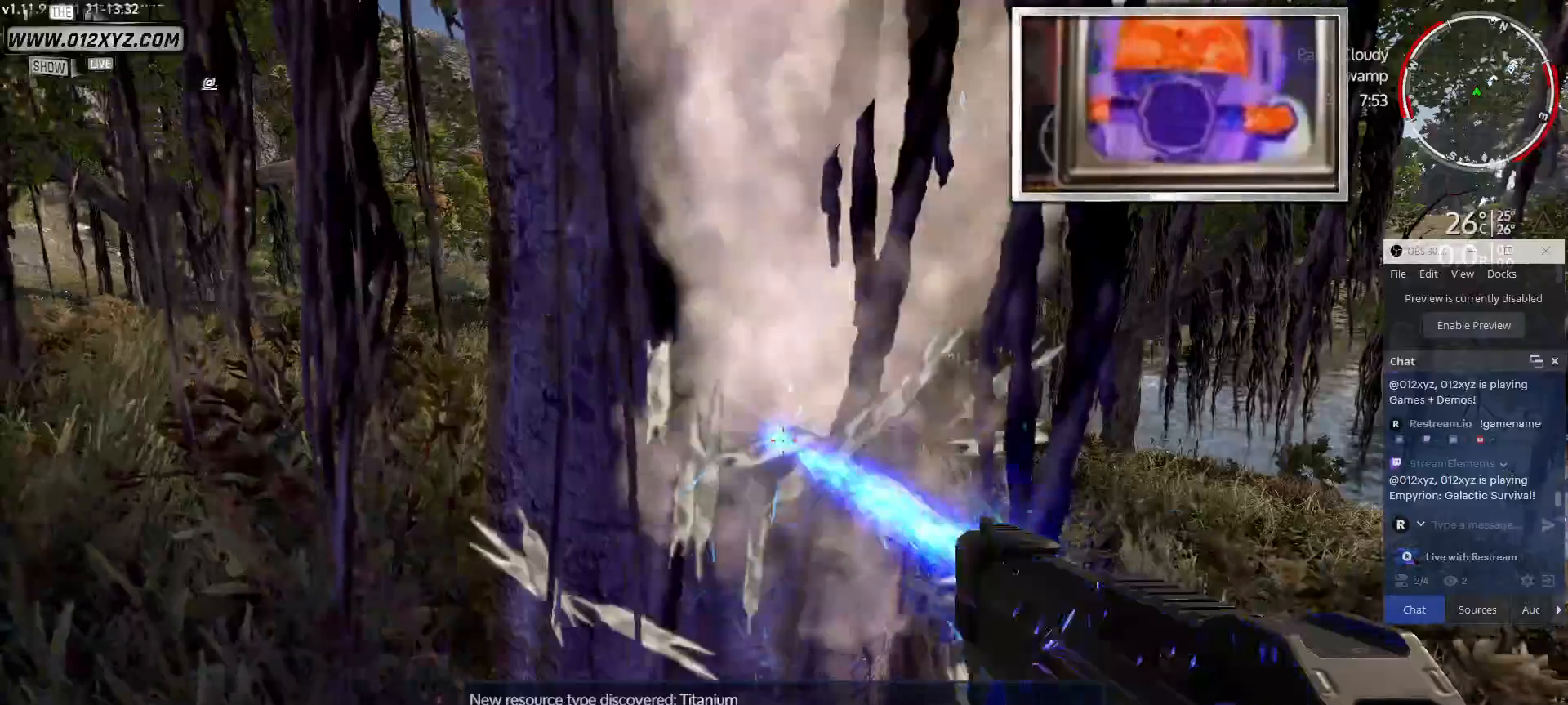
{"keys": [], "mouse": ["left"], "events": []}
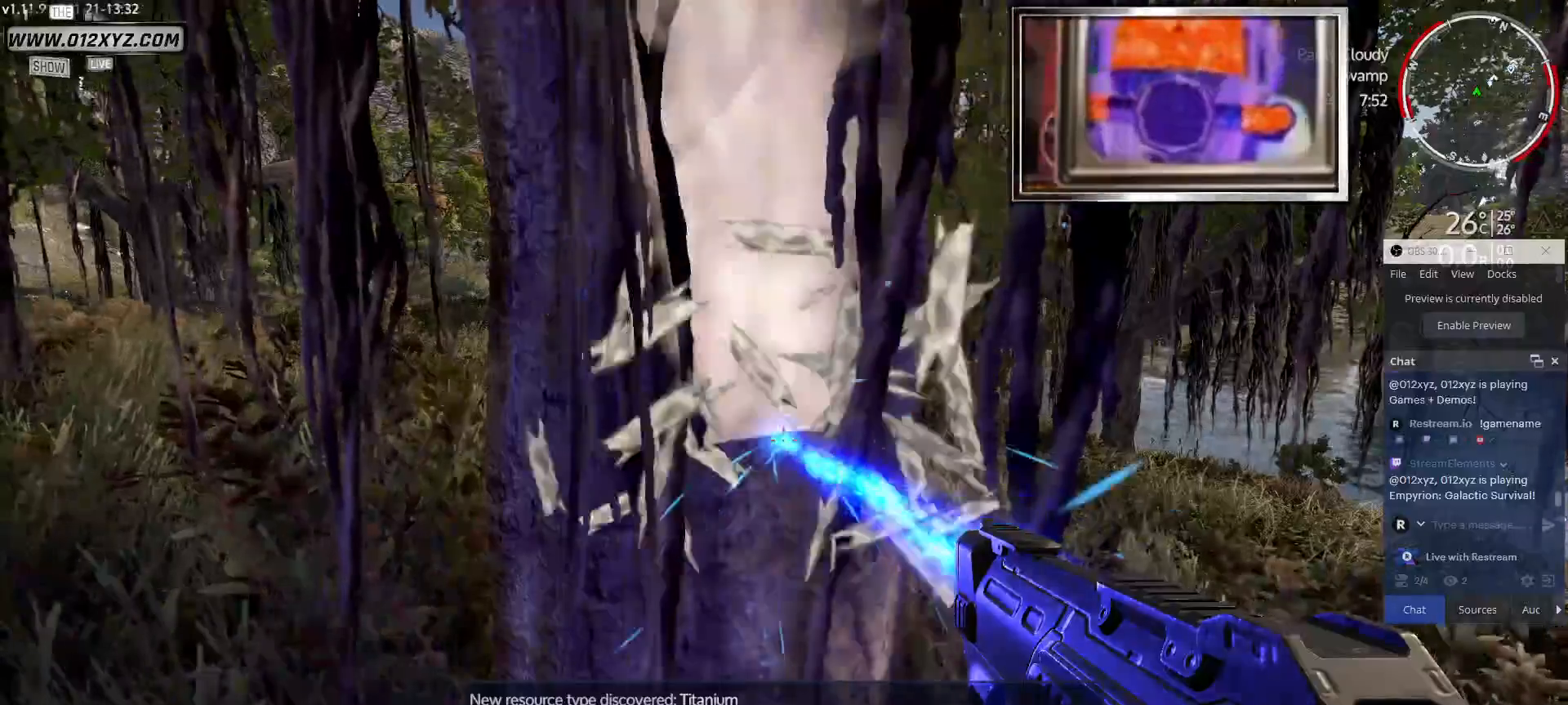
{"keys": [], "mouse": ["left"], "events": []}
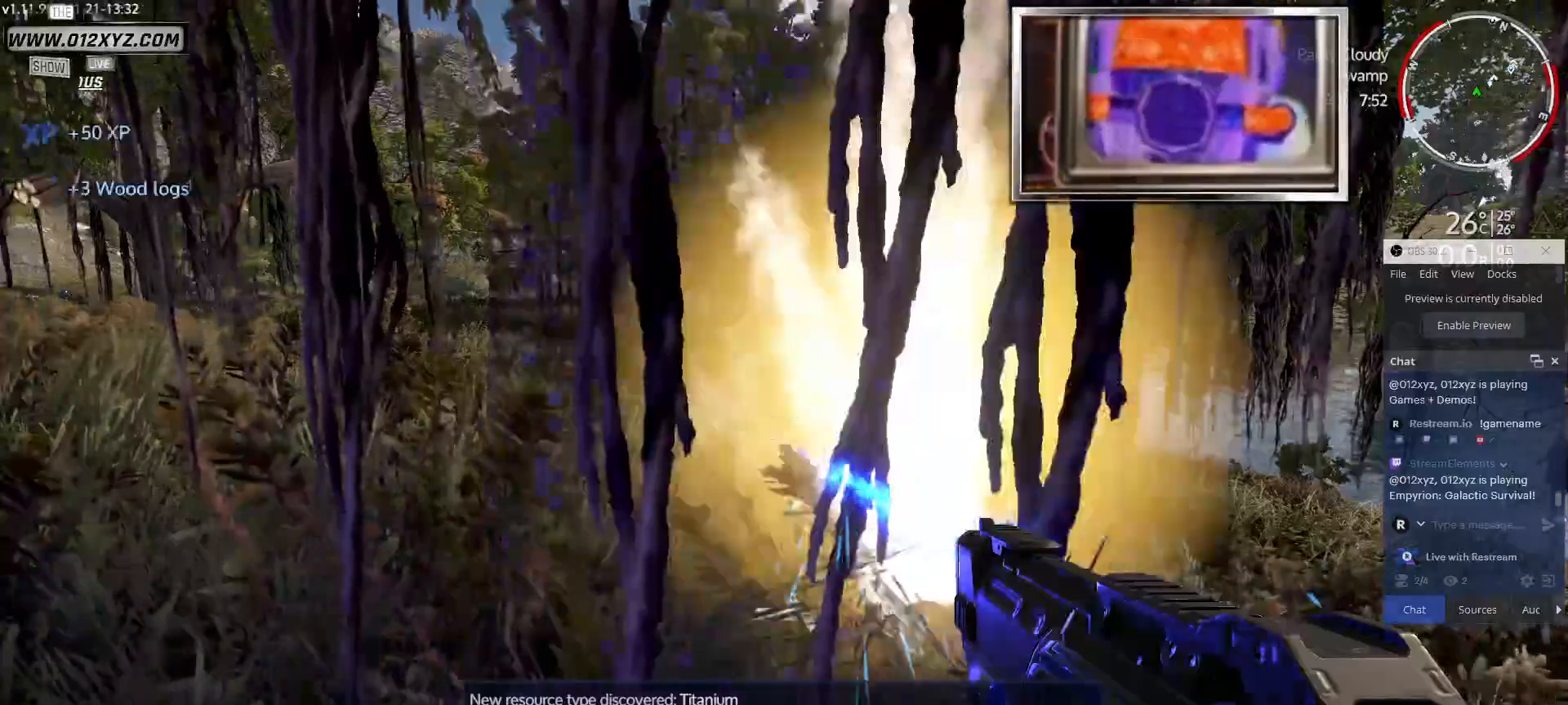
{"keys": [], "mouse": ["left"], "events": []}
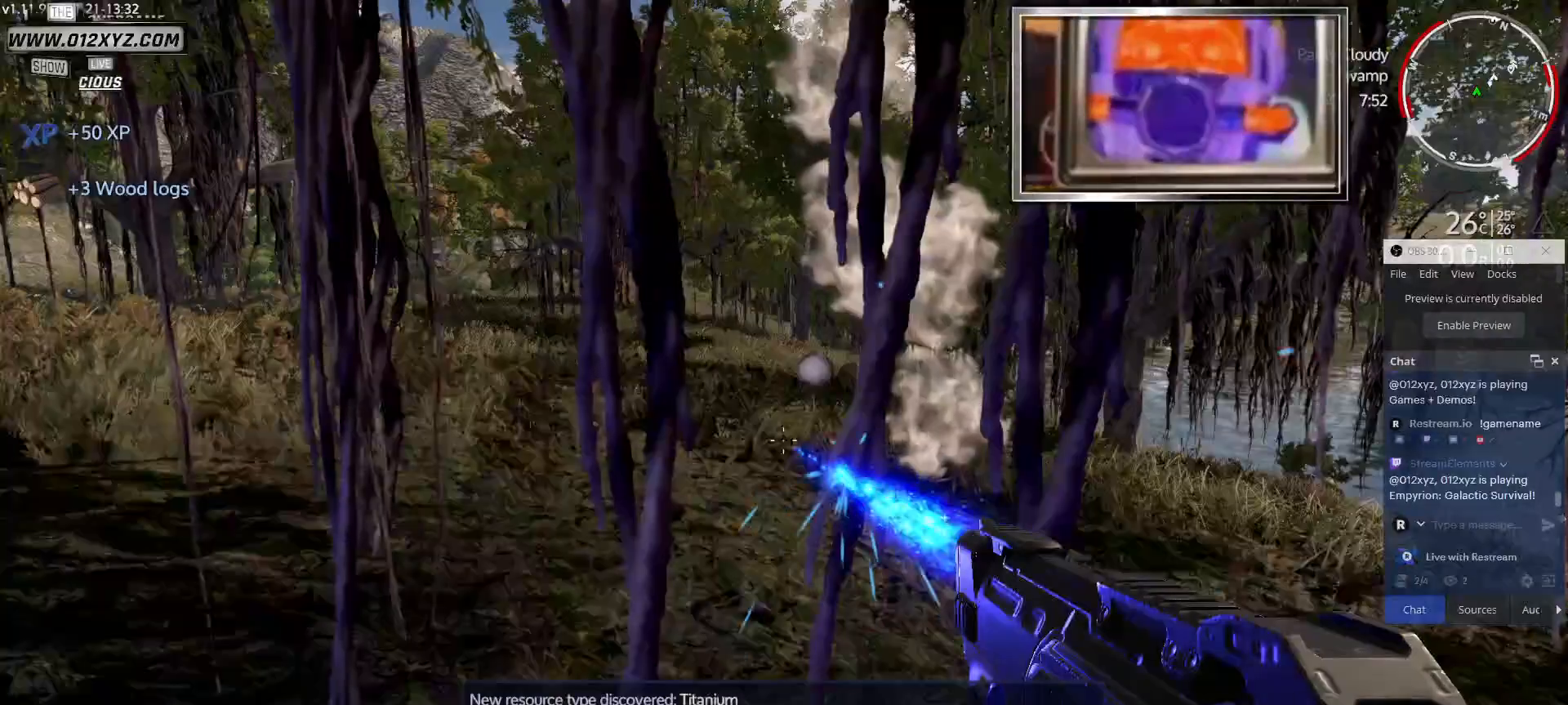
{"keys": [], "mouse": [], "events": [[333, "mouse_left", "up"]]}
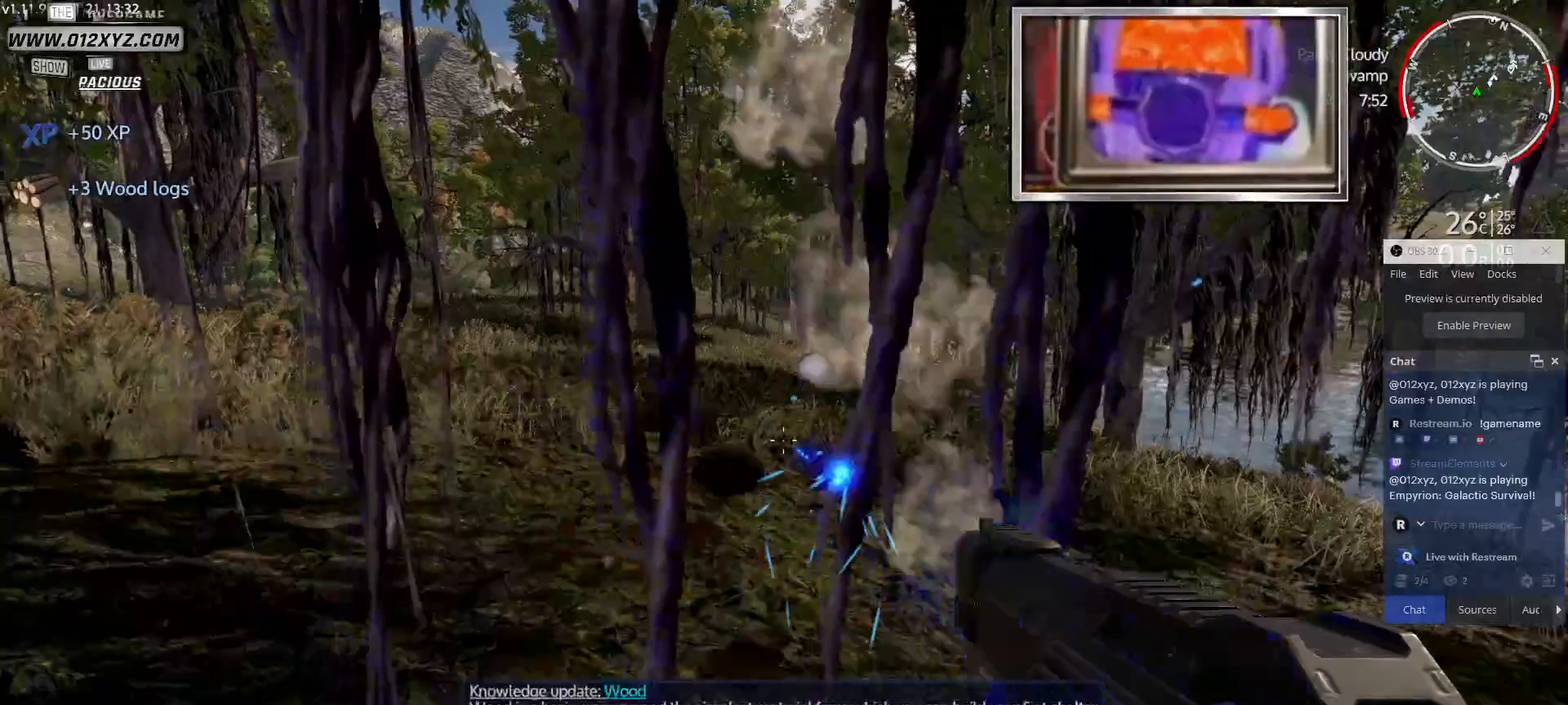
{"keys": ["w"], "mouse": [], "events": [[200, "w", "down"]]}
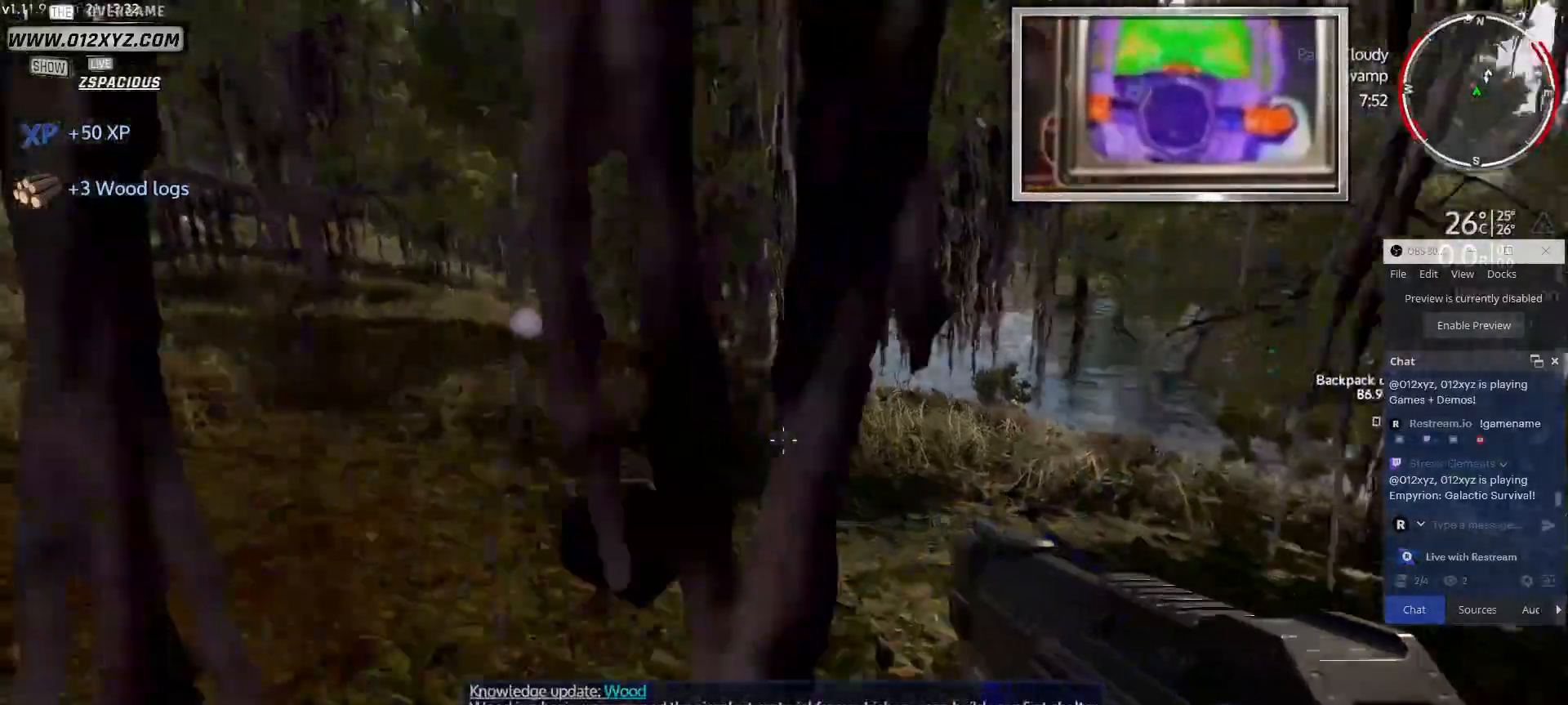
{"keys": [], "mouse": [], "events": [[467, "w", "up"]]}
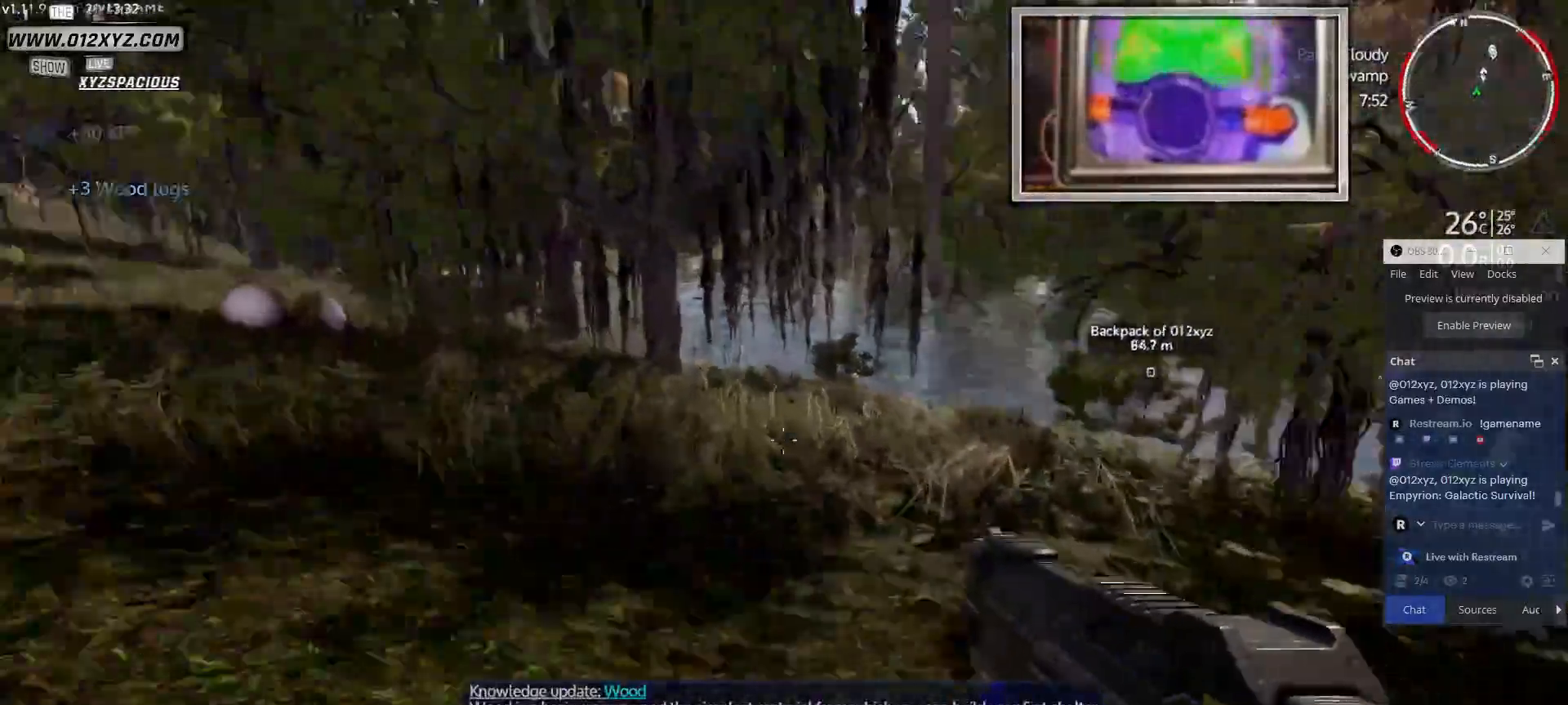
{"keys": ["w"], "mouse": [], "events": [[67, "w", "down"]]}
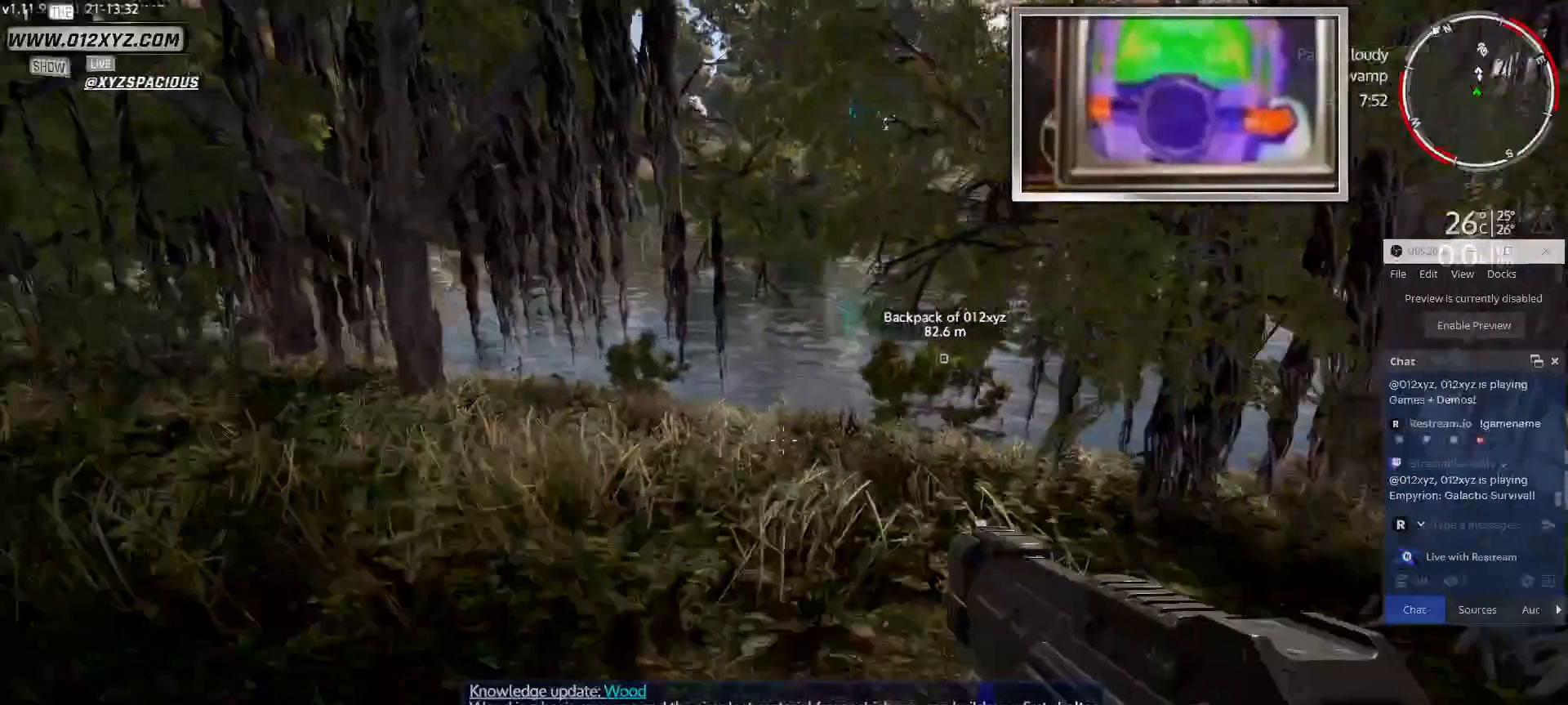
{"keys": ["w"], "mouse": [], "events": []}
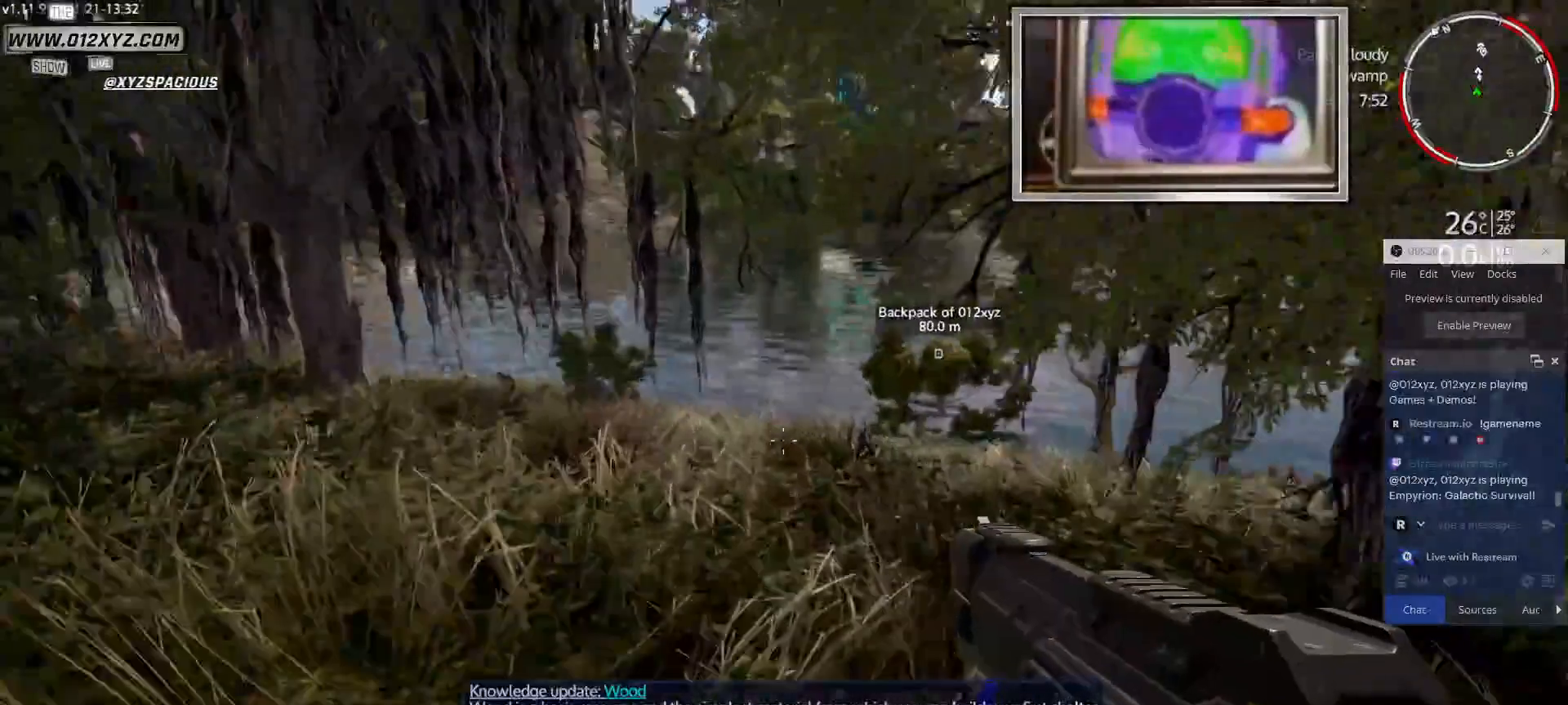
{"keys": ["w"], "mouse": [], "events": []}
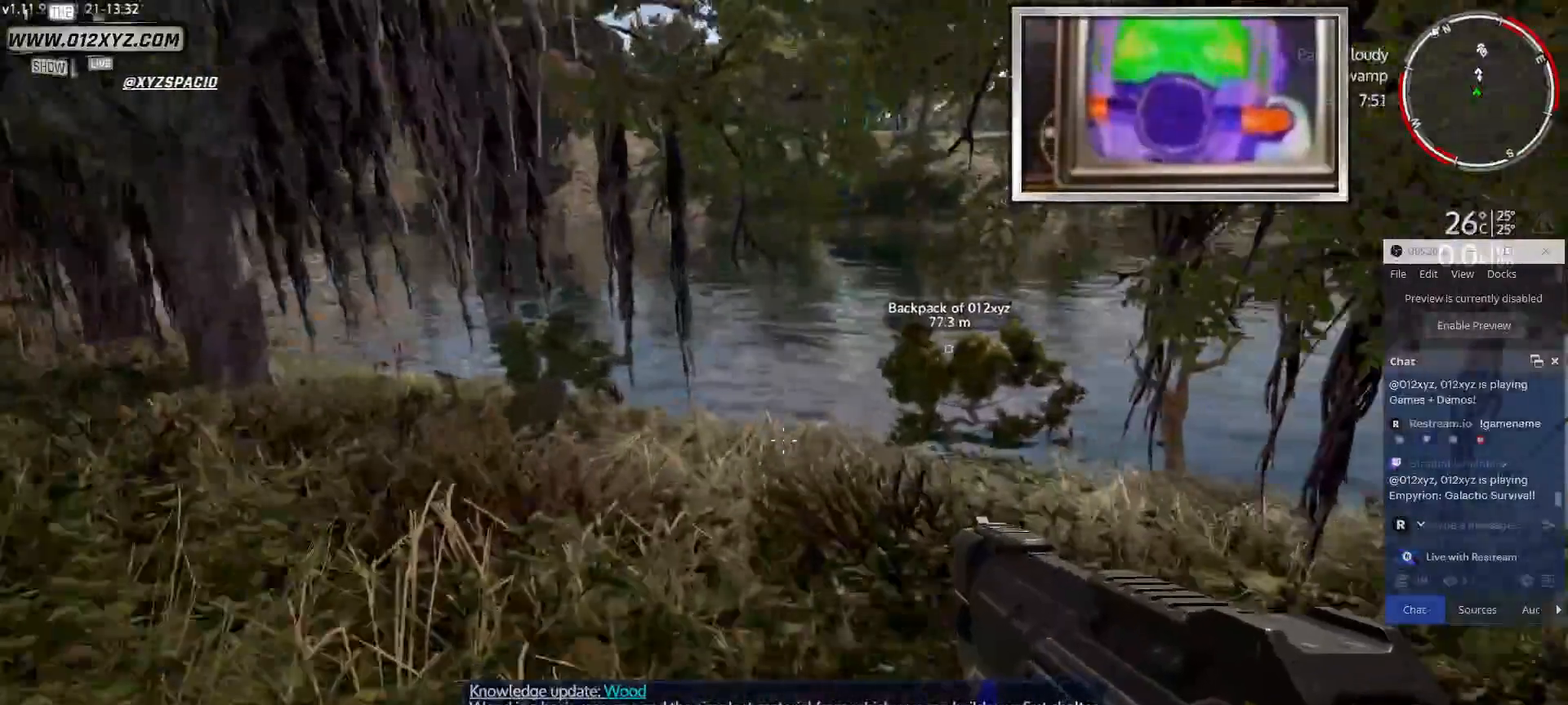
{"keys": [], "mouse": [], "events": [[233, "w", "up"]]}
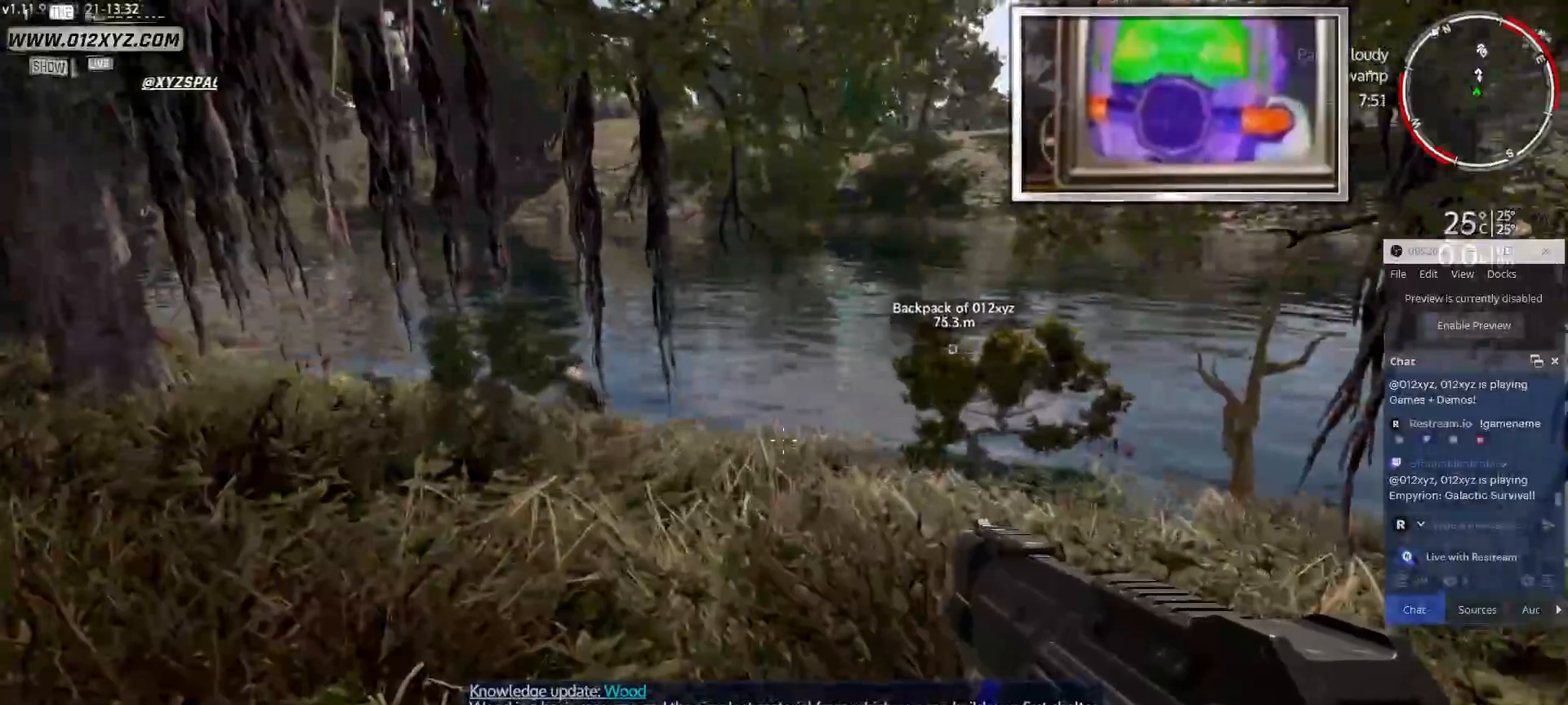
{"keys": ["a"], "mouse": [], "events": [[367, "a", "down"]]}
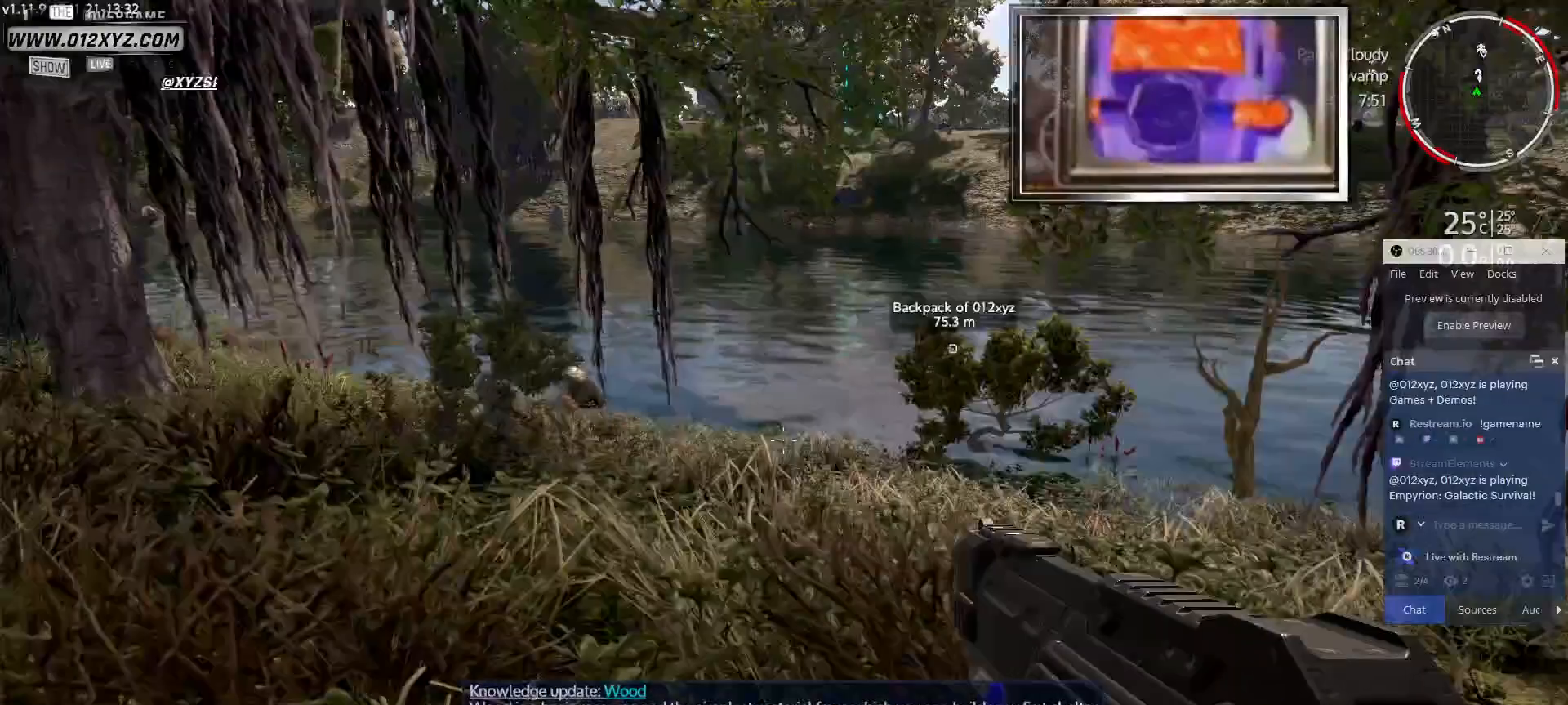
{"keys": ["a", "w"], "mouse": [], "events": [[167, "w", "down"]]}
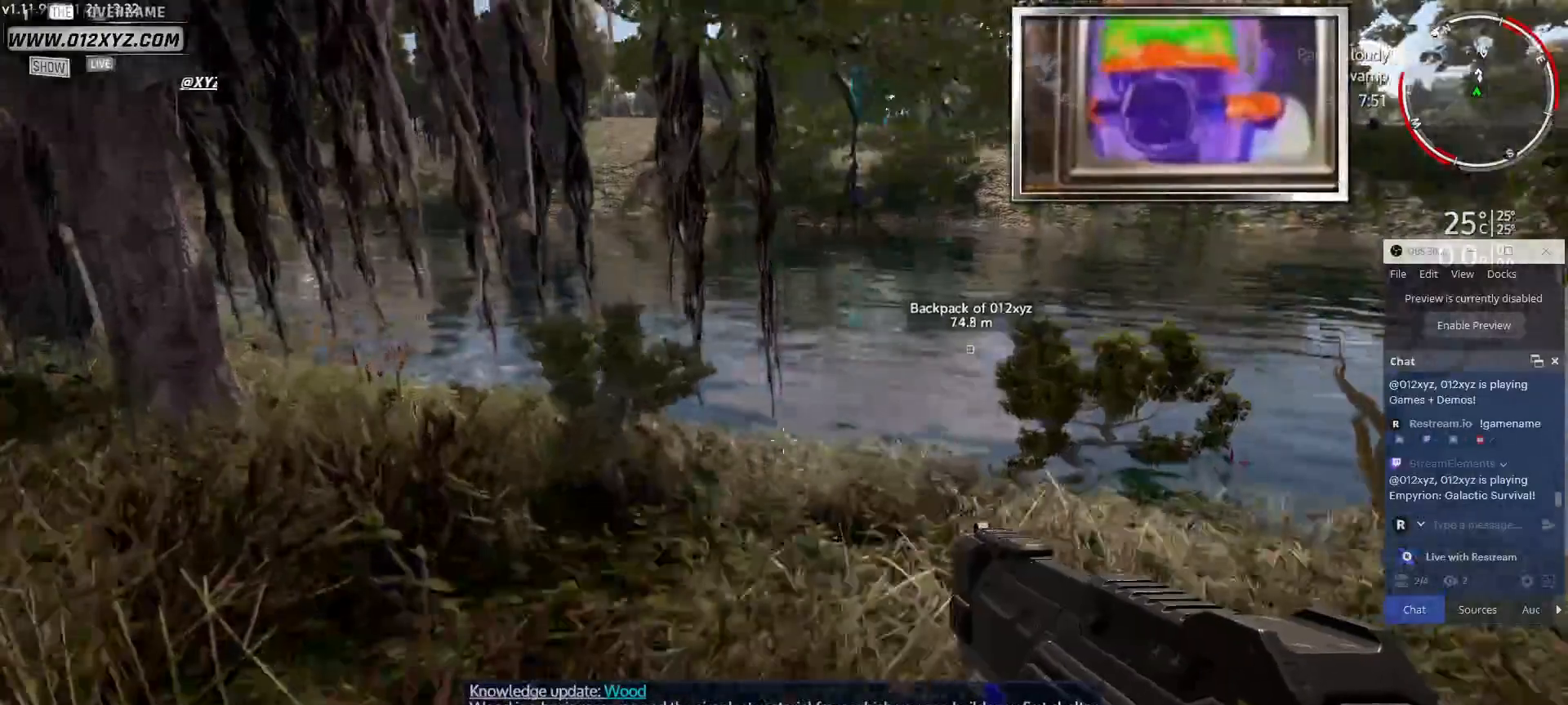
{"keys": [], "mouse": [], "events": [[200, "a", "up"], [200, "w", "up"]]}